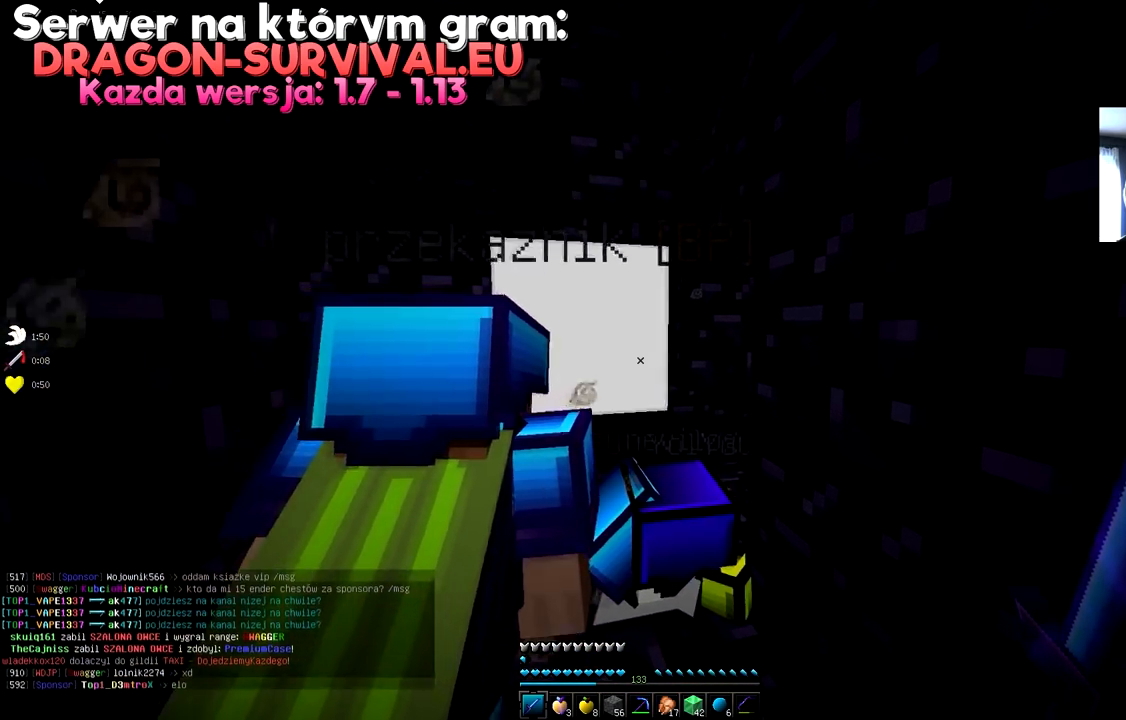
Gameplay with keyboard and mouse; each line is a JSON object with the keys and mouse buttons held at the frame after it. "events" lists presses ("down") and releases ("up") of "a", "d", "s", "space", "w", "mouse_left" and "mouse_right" between this image and that frame as [ms after this image, input, new state], when the widget could be followed in between. "mouse_left", "mouse_right" = the "left", "right" buttons of the "mouse" list. No other keys are recorded. Fast repeated clicks can show as one long hold. Mouse movement is not recorded.
{"keys": [], "mouse": [], "events": []}
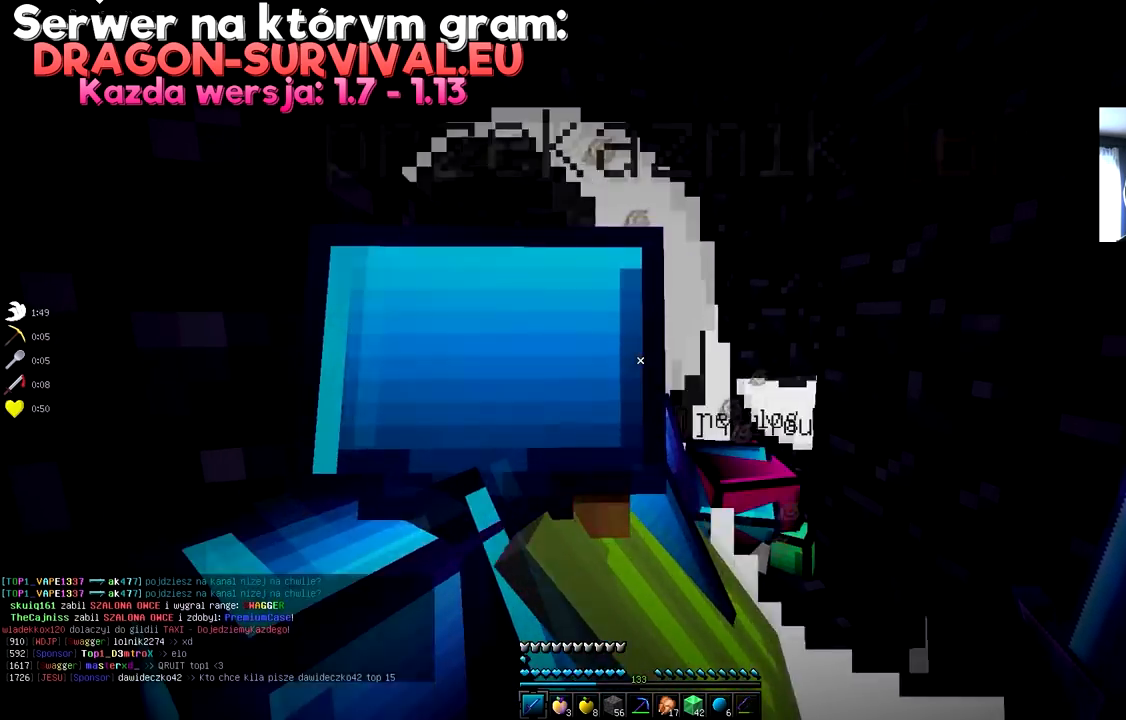
{"keys": ["w"], "mouse": [], "events": [[400, "w", "down"]]}
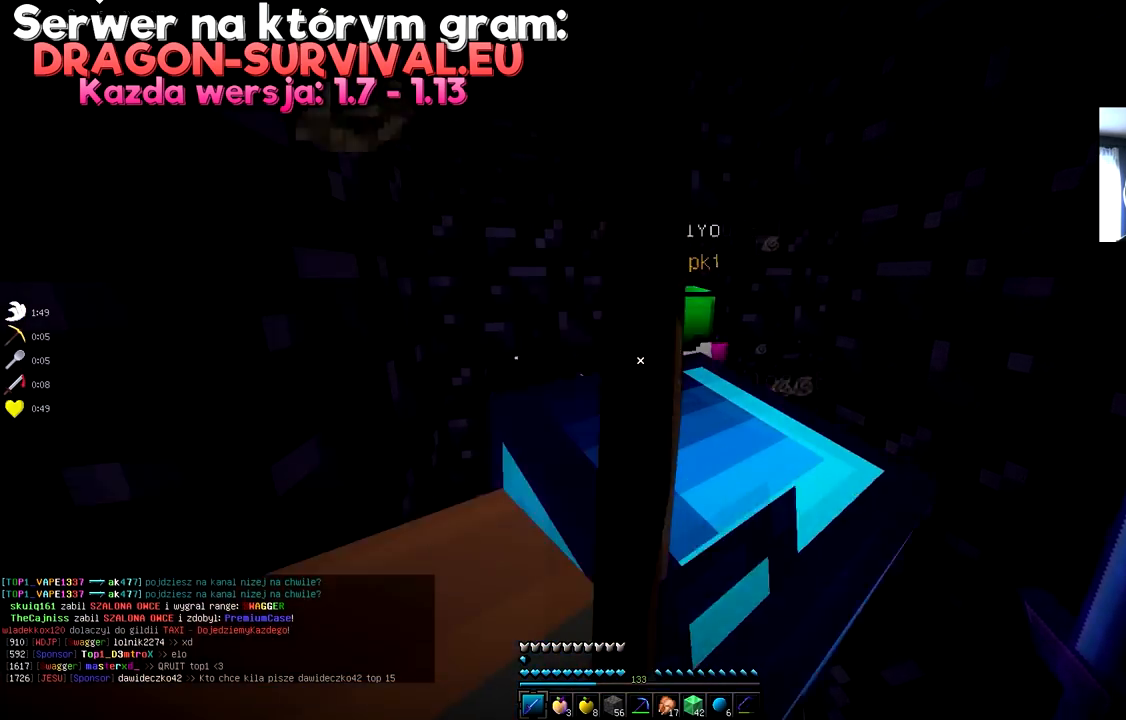
{"keys": ["d", "w"], "mouse": [], "events": [[501, "d", "down"]]}
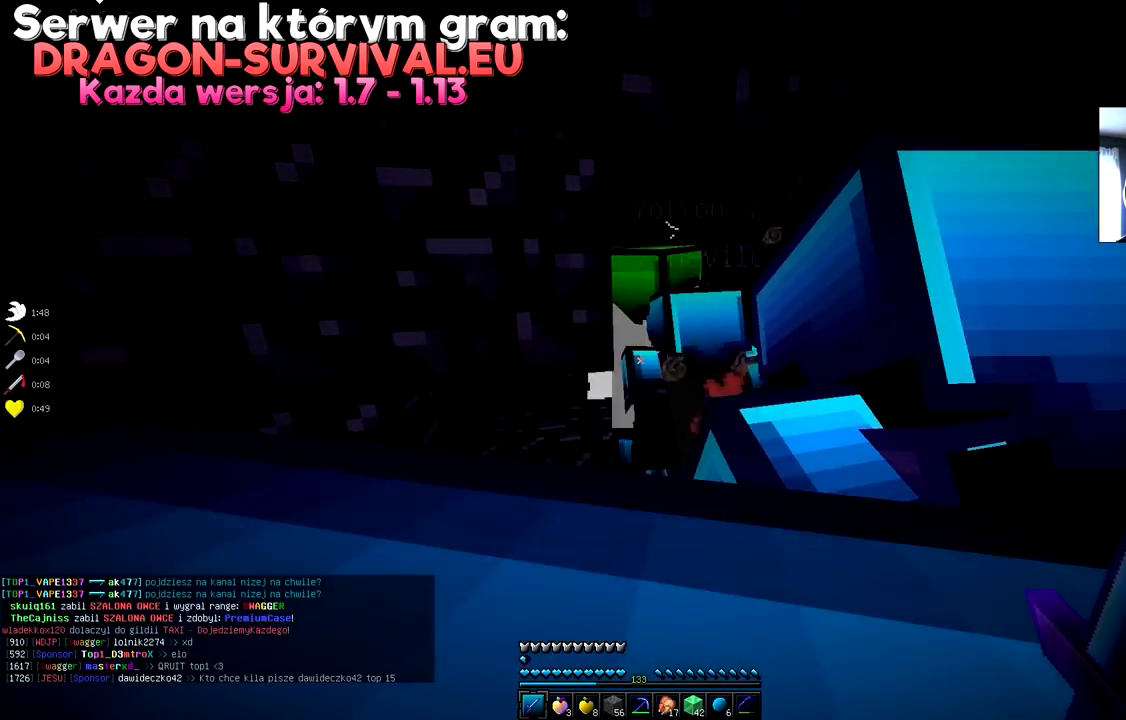
{"keys": ["w"], "mouse": [], "events": [[467, "d", "up"]]}
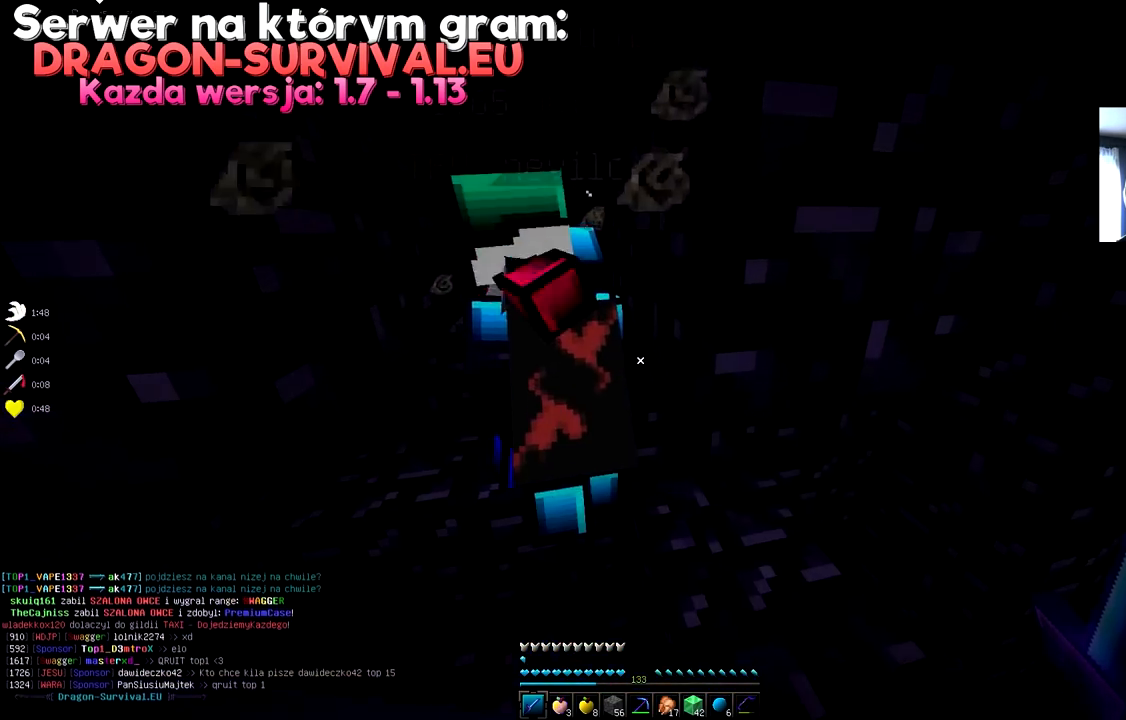
{"keys": ["w"], "mouse": [], "events": []}
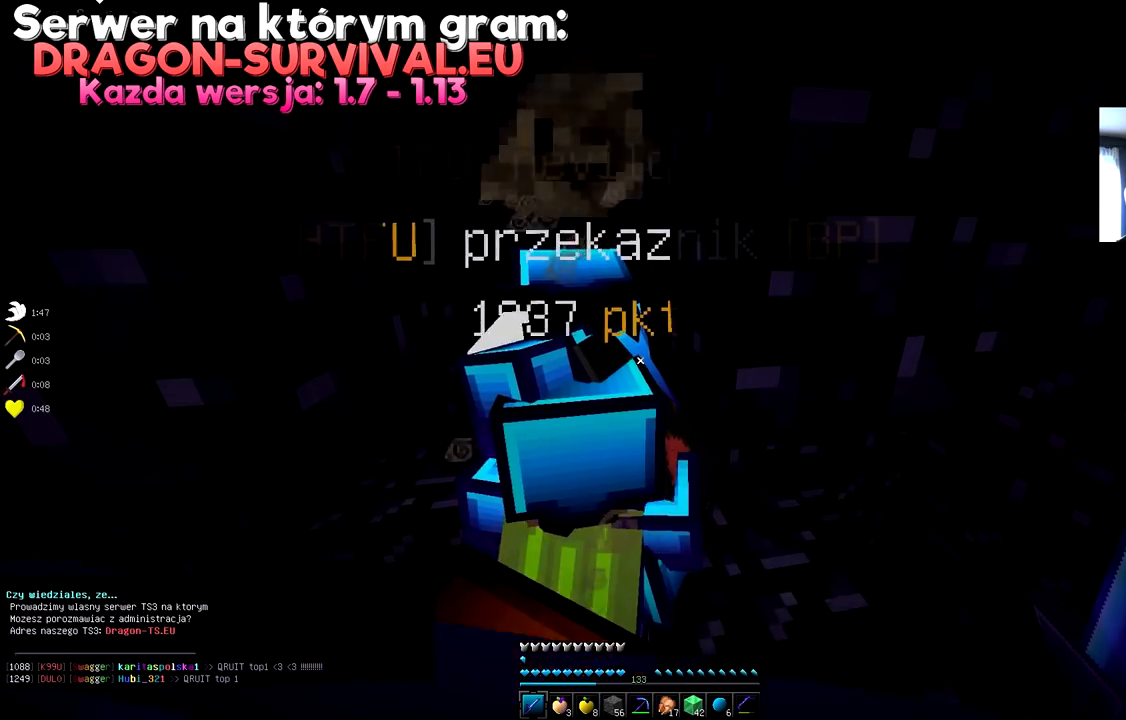
{"keys": ["w"], "mouse": [], "events": []}
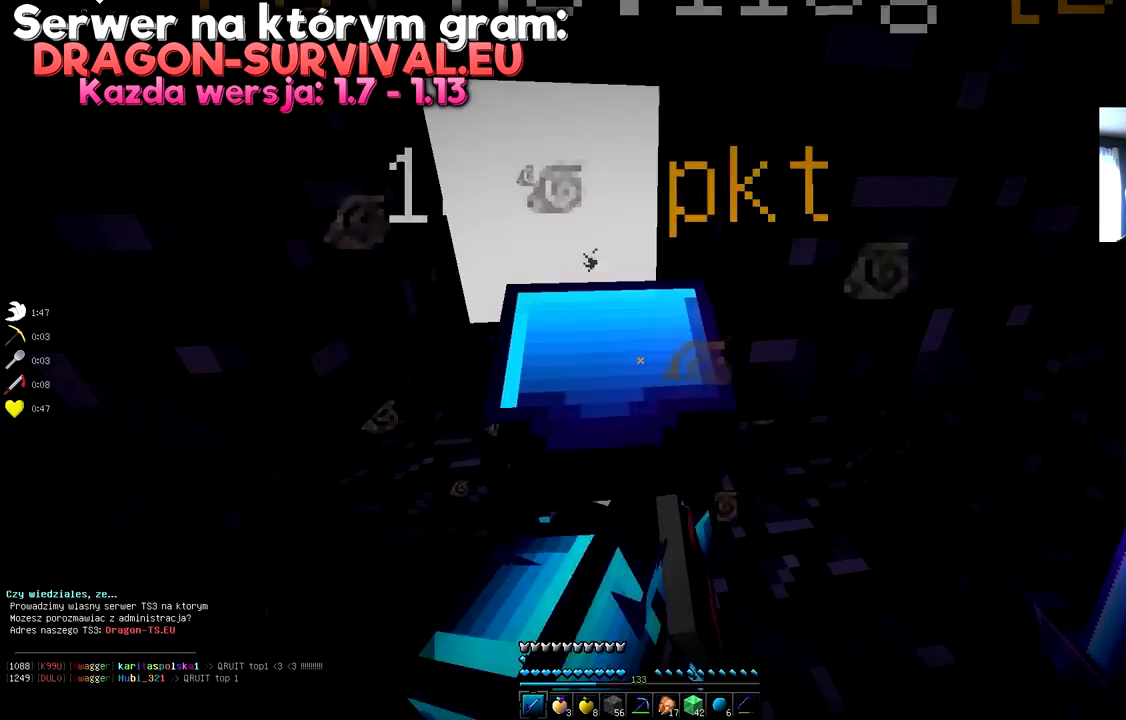
{"keys": ["w"], "mouse": [], "events": []}
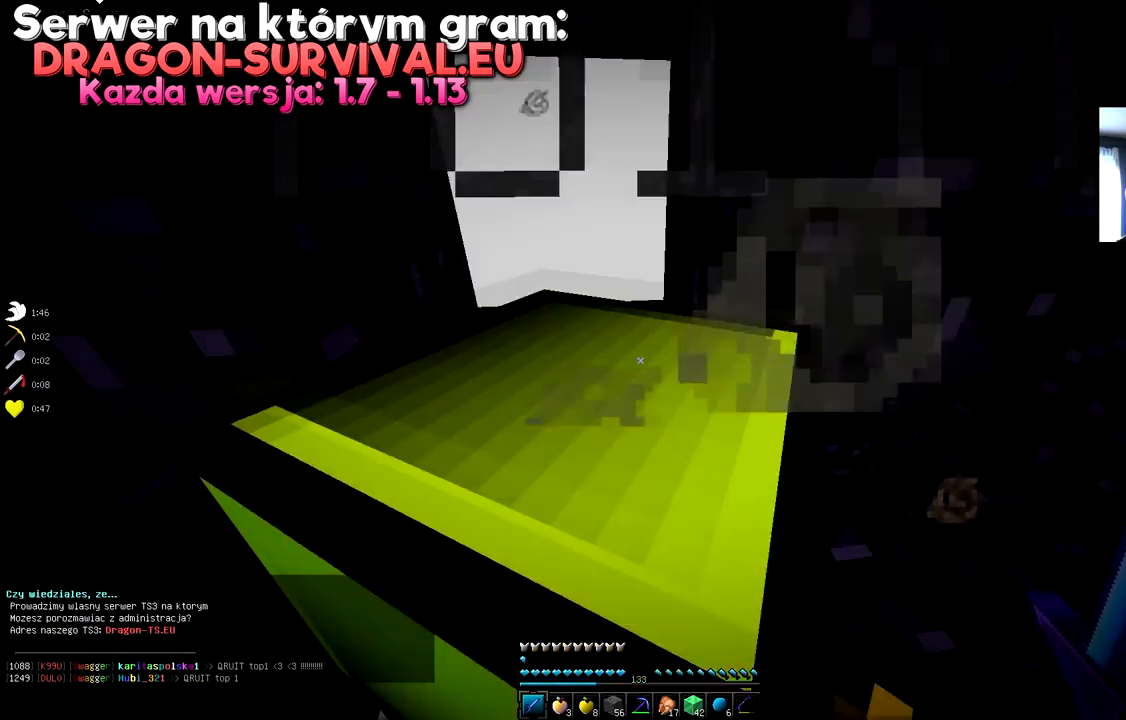
{"keys": ["s"], "mouse": [], "events": [[234, "w", "up"], [401, "s", "down"]]}
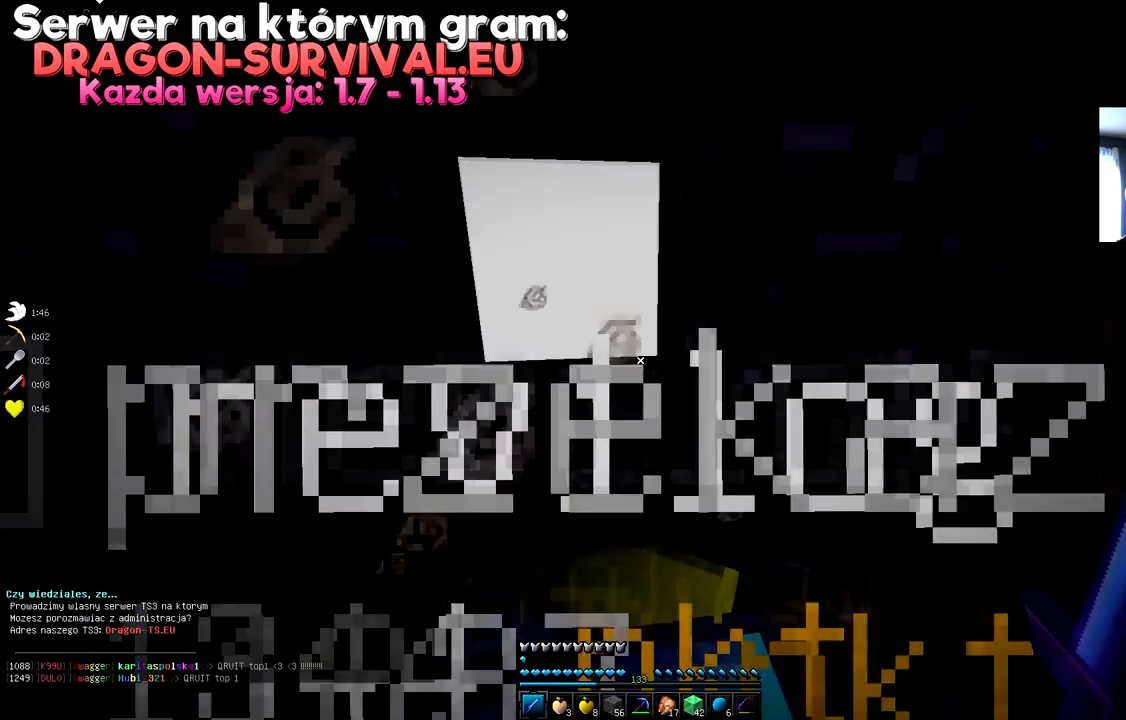
{"keys": ["s"], "mouse": [], "events": []}
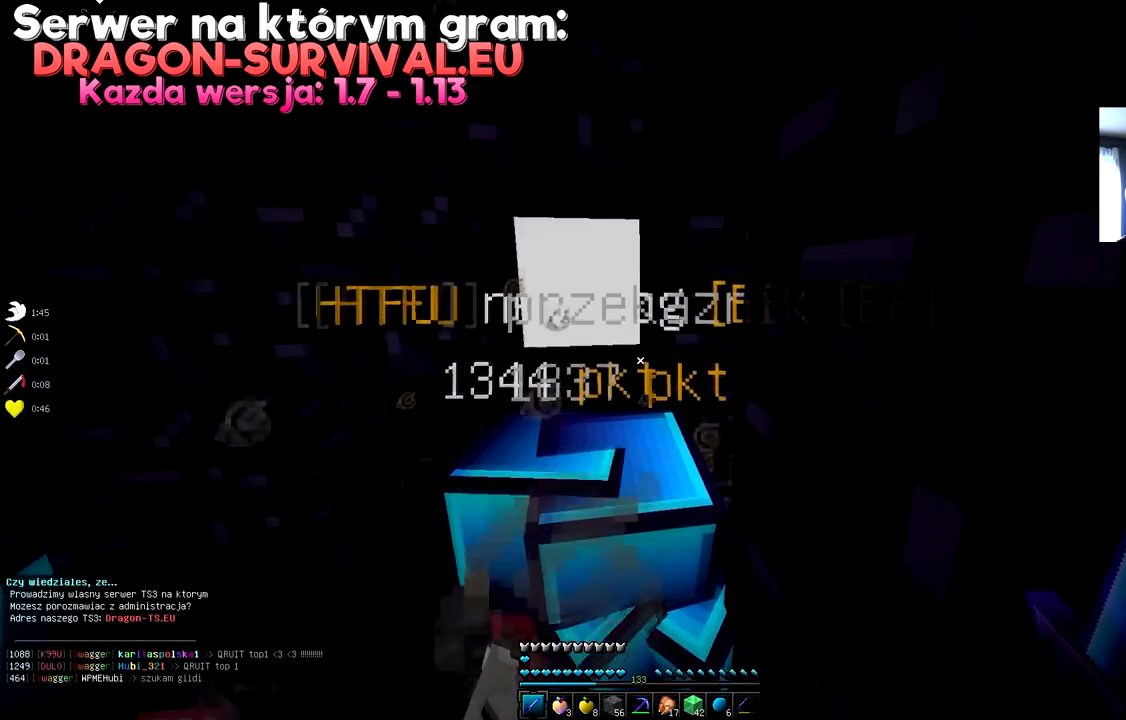
{"keys": ["w"], "mouse": [], "events": [[150, "s", "up"], [351, "w", "down"]]}
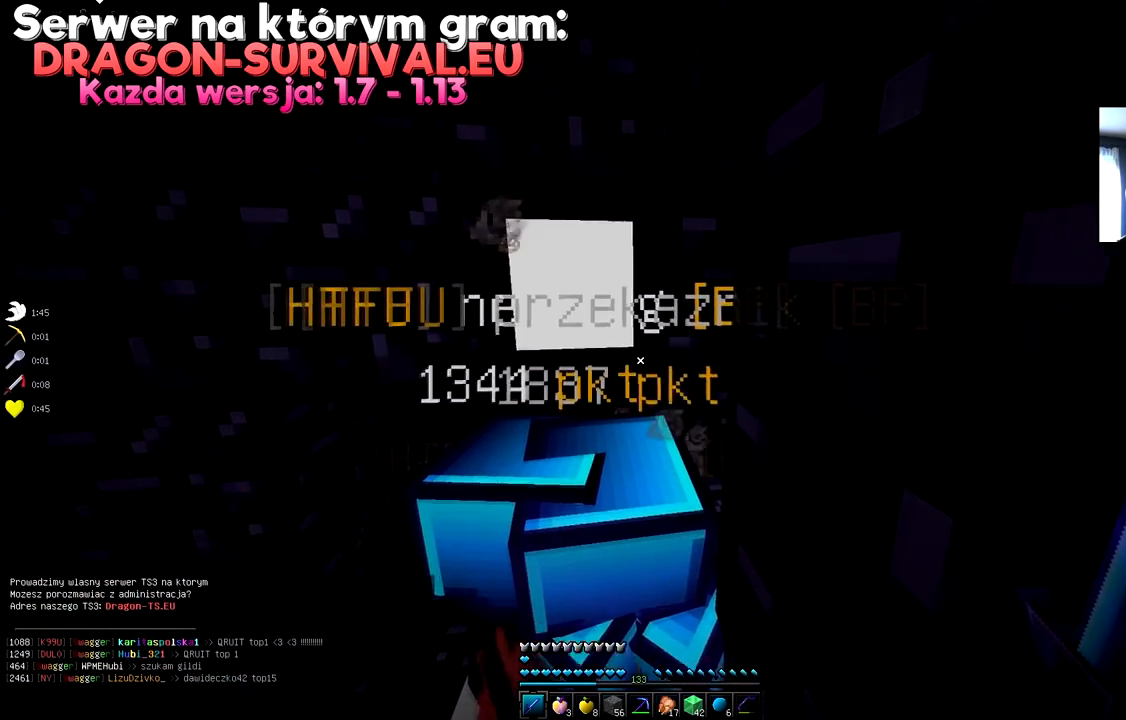
{"keys": [], "mouse": [], "events": [[83, "w", "up"]]}
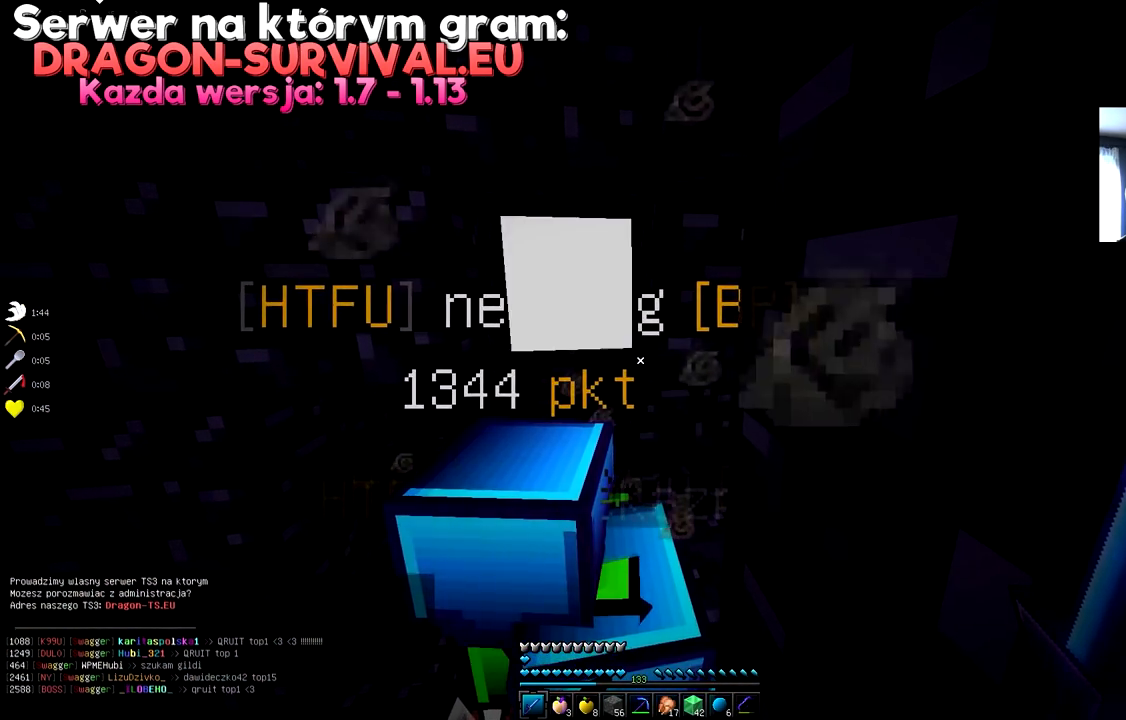
{"keys": [], "mouse": [], "events": []}
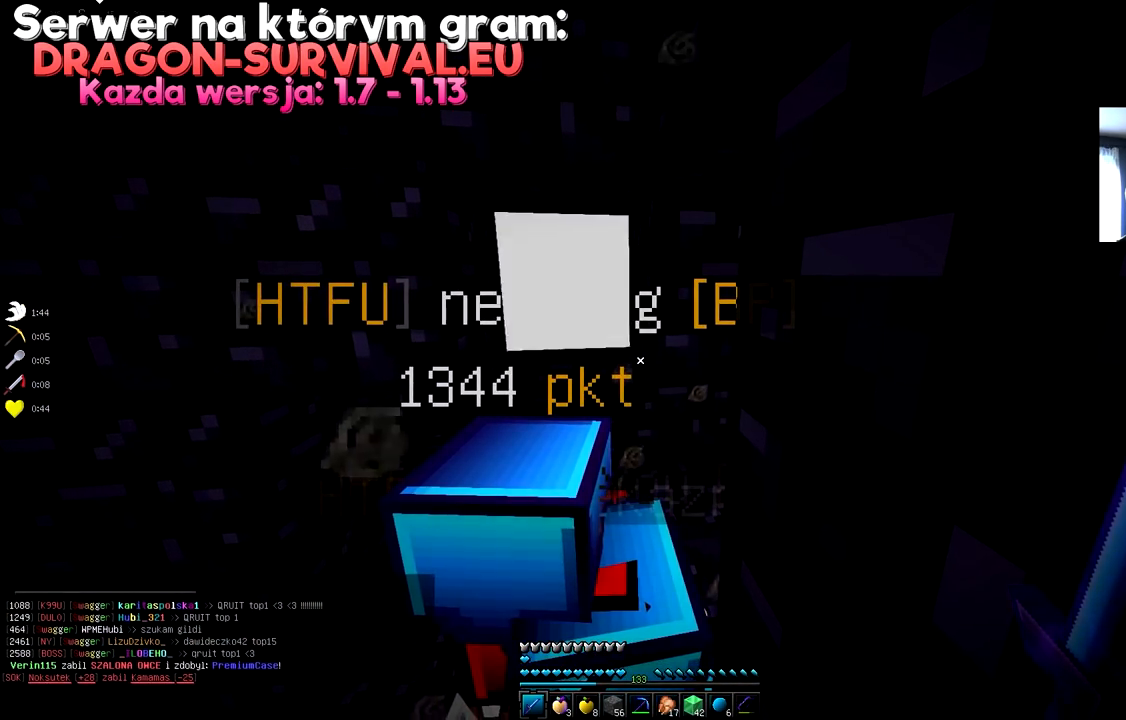
{"keys": [], "mouse": [], "events": []}
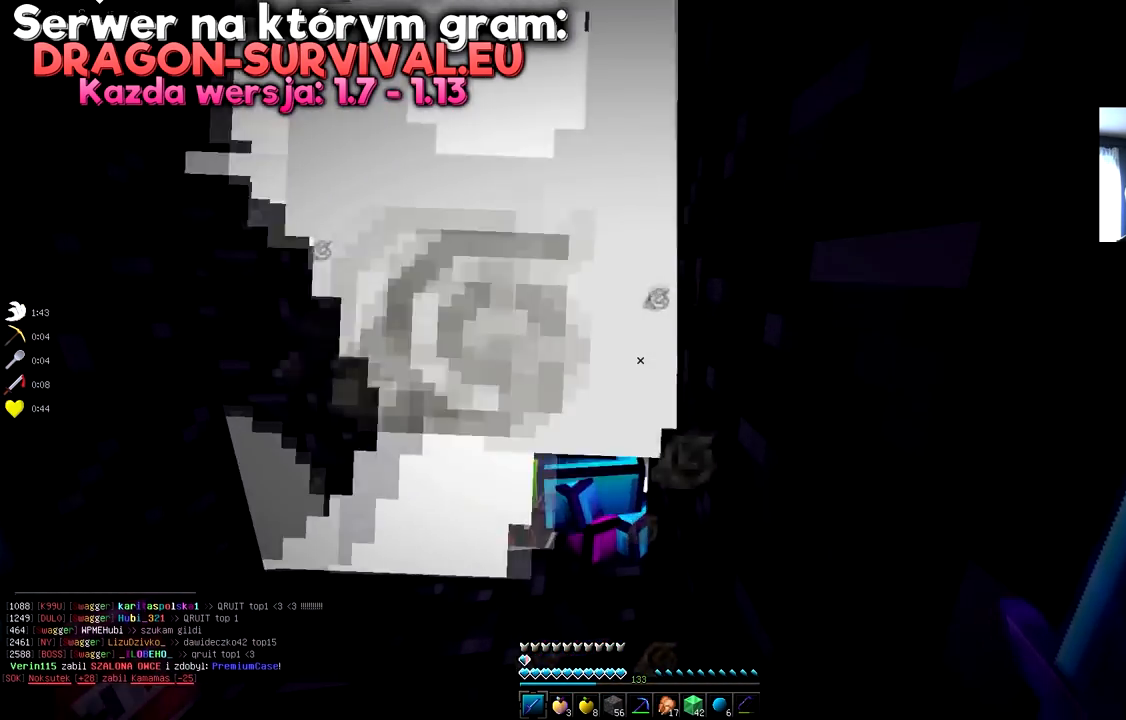
{"keys": ["w"], "mouse": [], "events": [[150, "w", "down"]]}
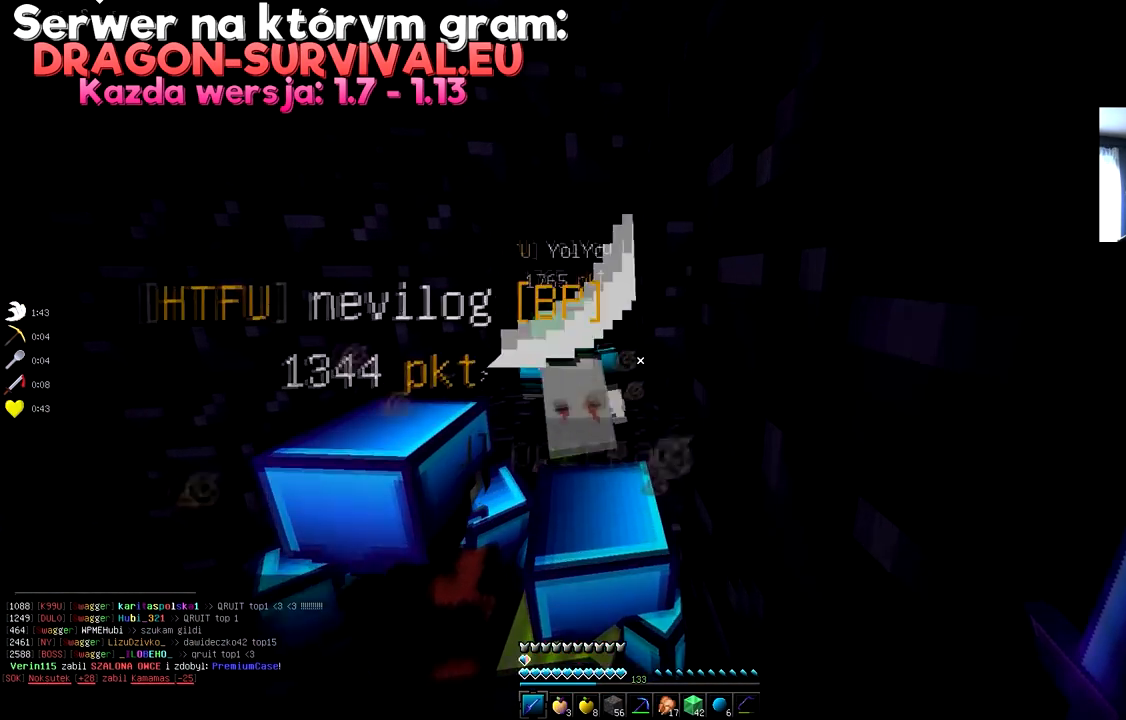
{"keys": ["w"], "mouse": [], "events": []}
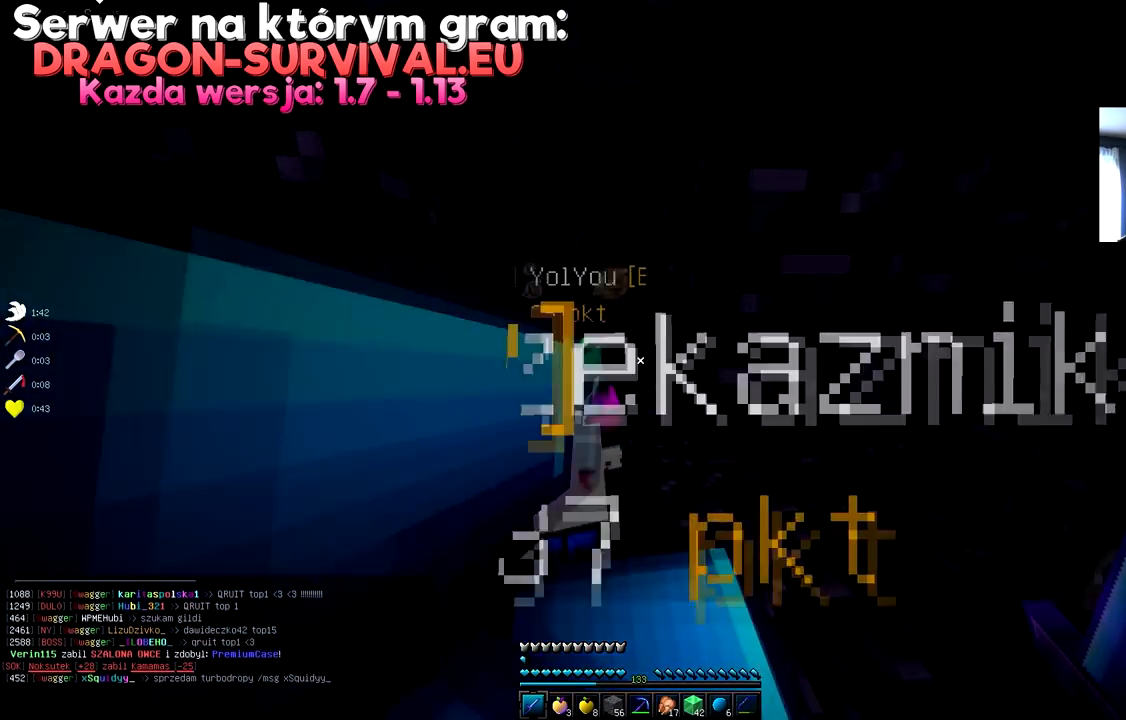
{"keys": ["w"], "mouse": [], "events": []}
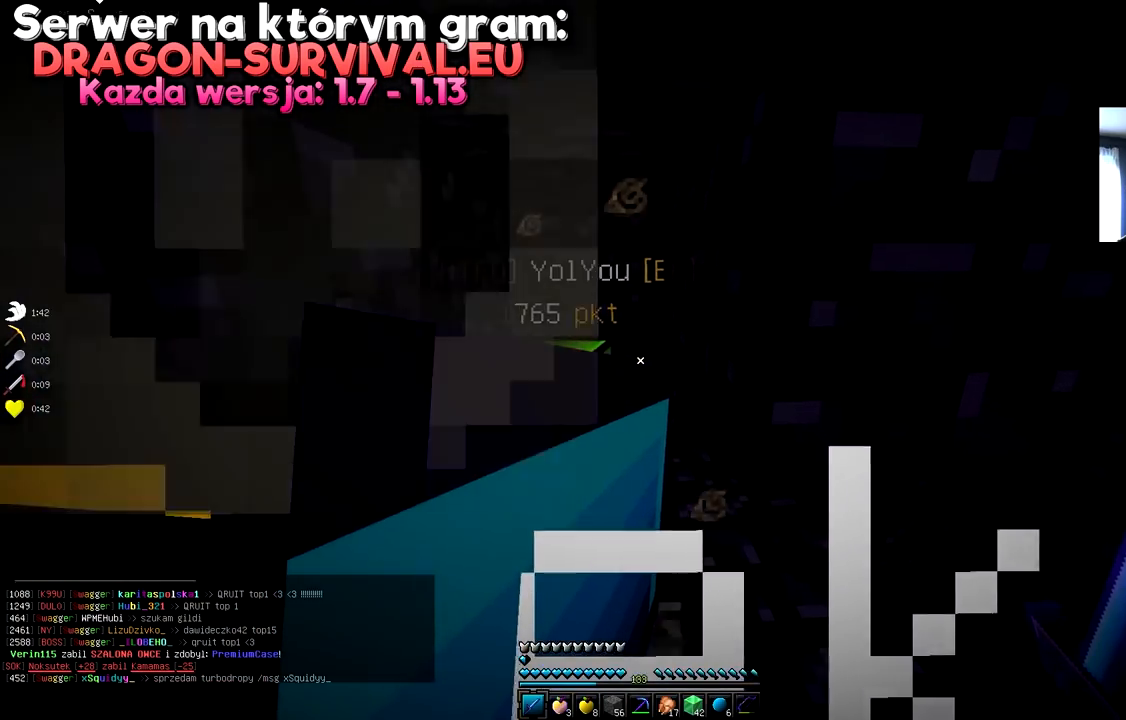
{"keys": [], "mouse": [], "events": [[283, "w", "up"]]}
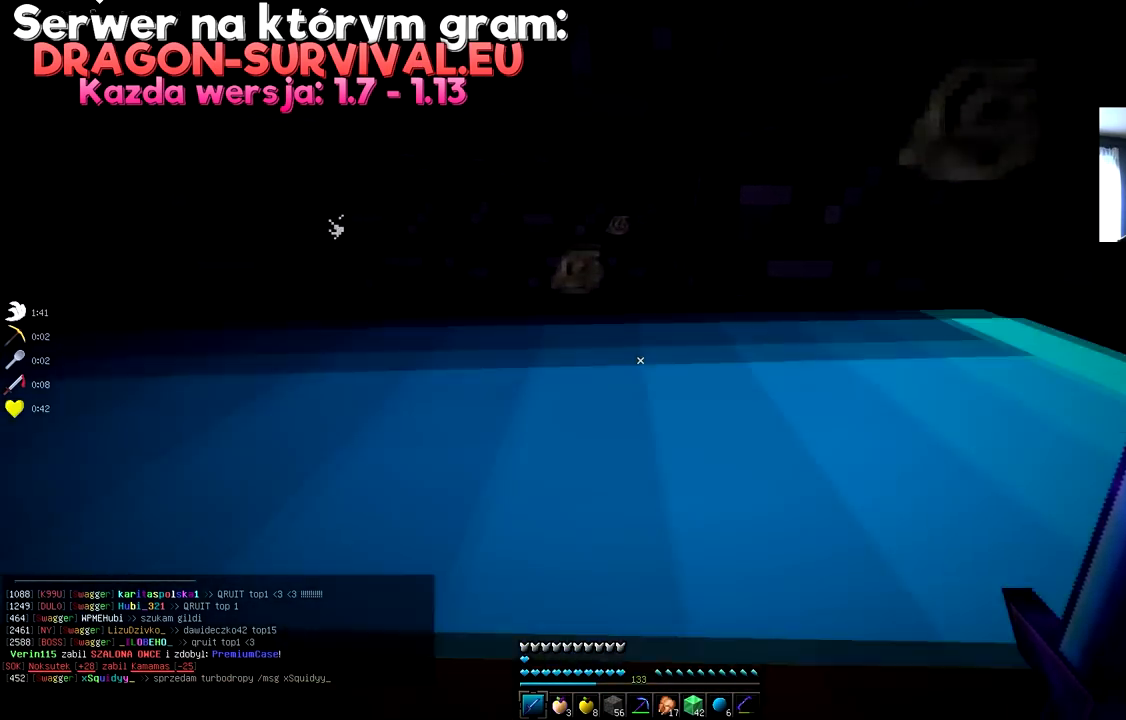
{"keys": [], "mouse": [], "events": [[50, "w", "down"], [150, "space", "down"], [467, "space", "up"], [484, "w", "up"]]}
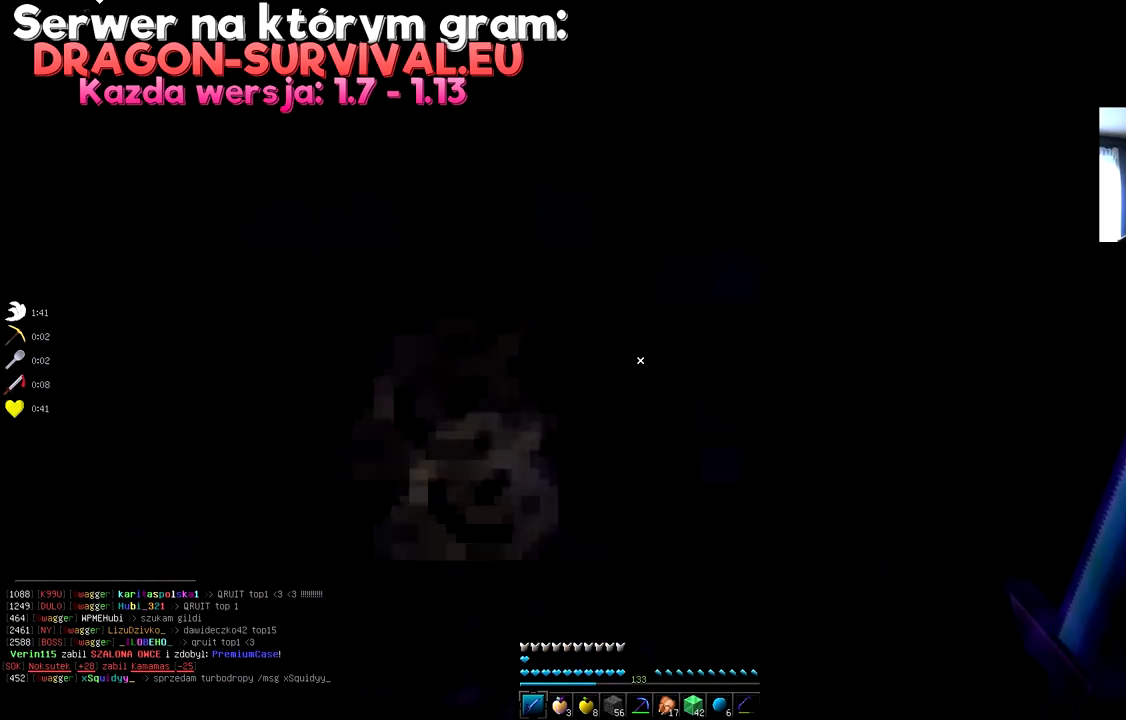
{"keys": ["s"], "mouse": [], "events": [[450, "s", "down"]]}
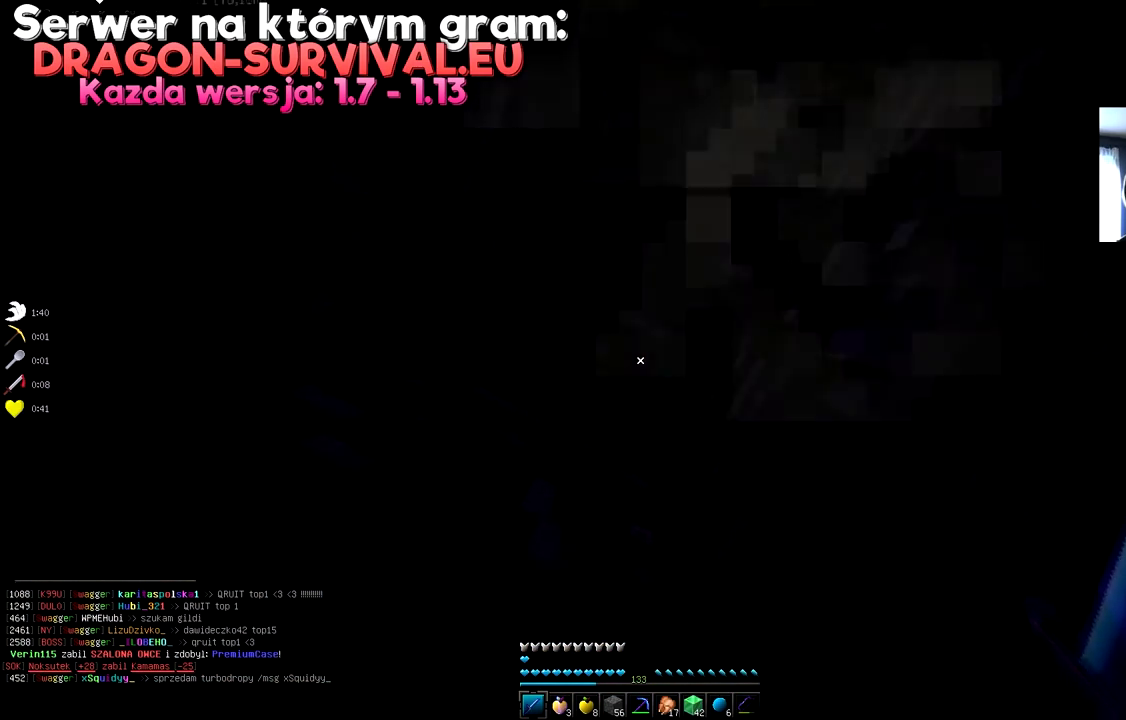
{"keys": ["d", "s"], "mouse": [], "events": [[67, "space", "down"], [217, "d", "down"], [417, "space", "up"]]}
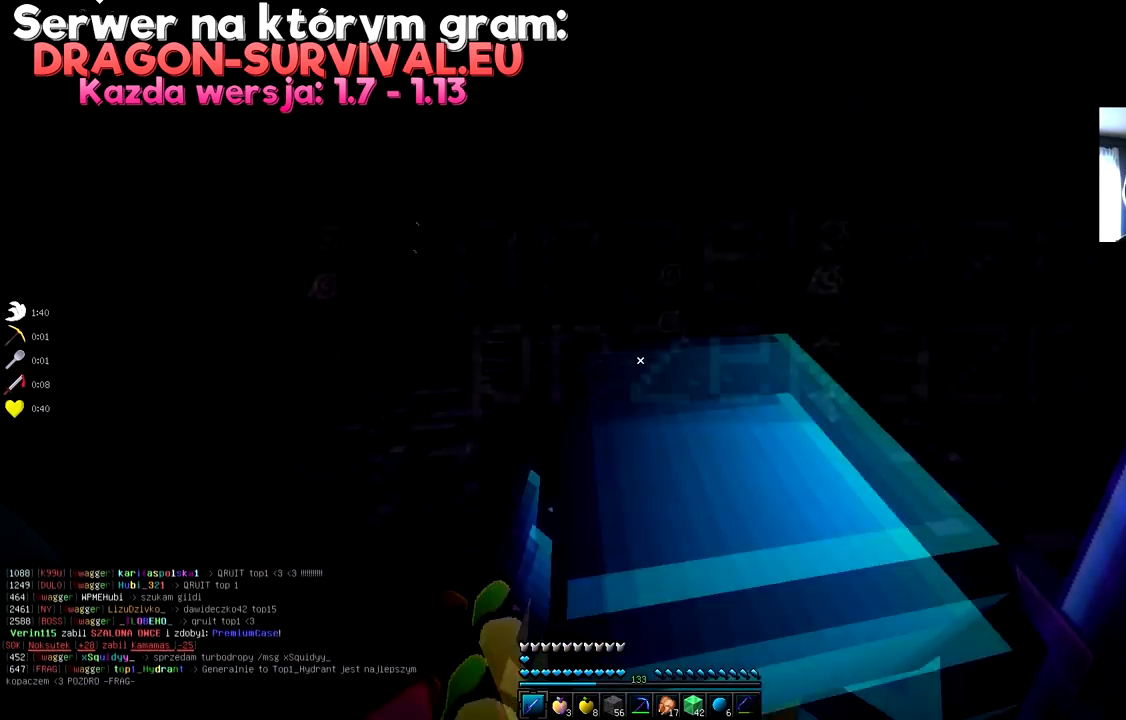
{"keys": [], "mouse": [], "events": [[33, "s", "up"], [83, "d", "up"]]}
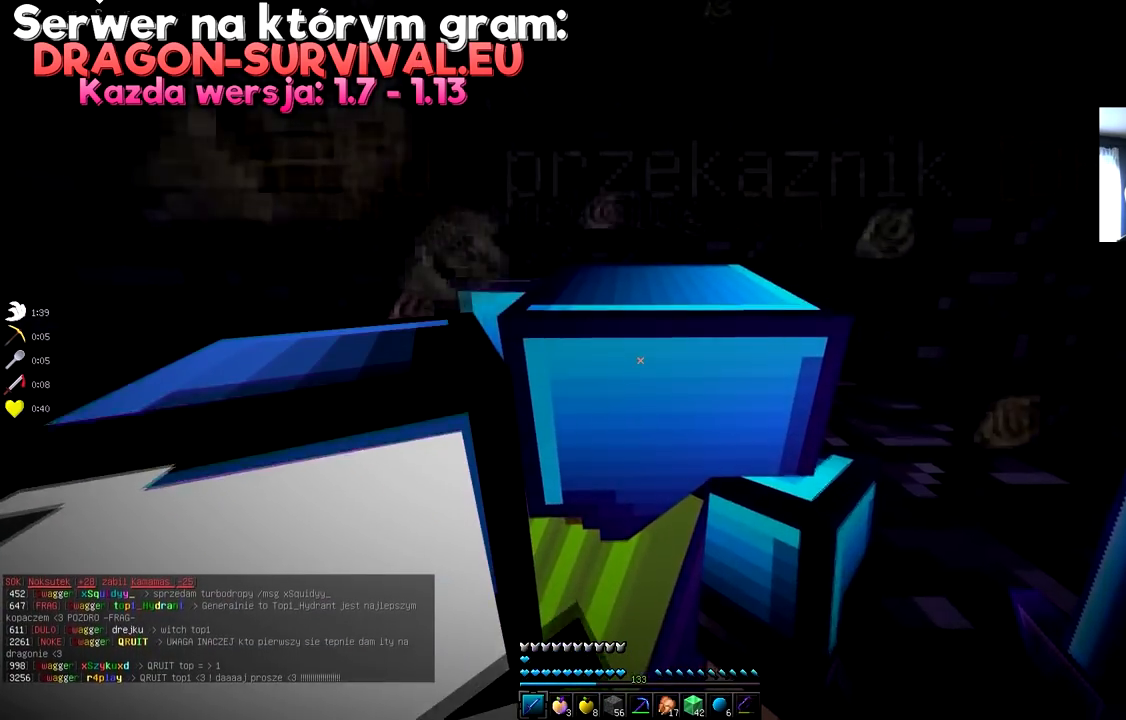
{"keys": ["d", "space"], "mouse": [], "events": [[100, "d", "down"], [250, "space", "down"]]}
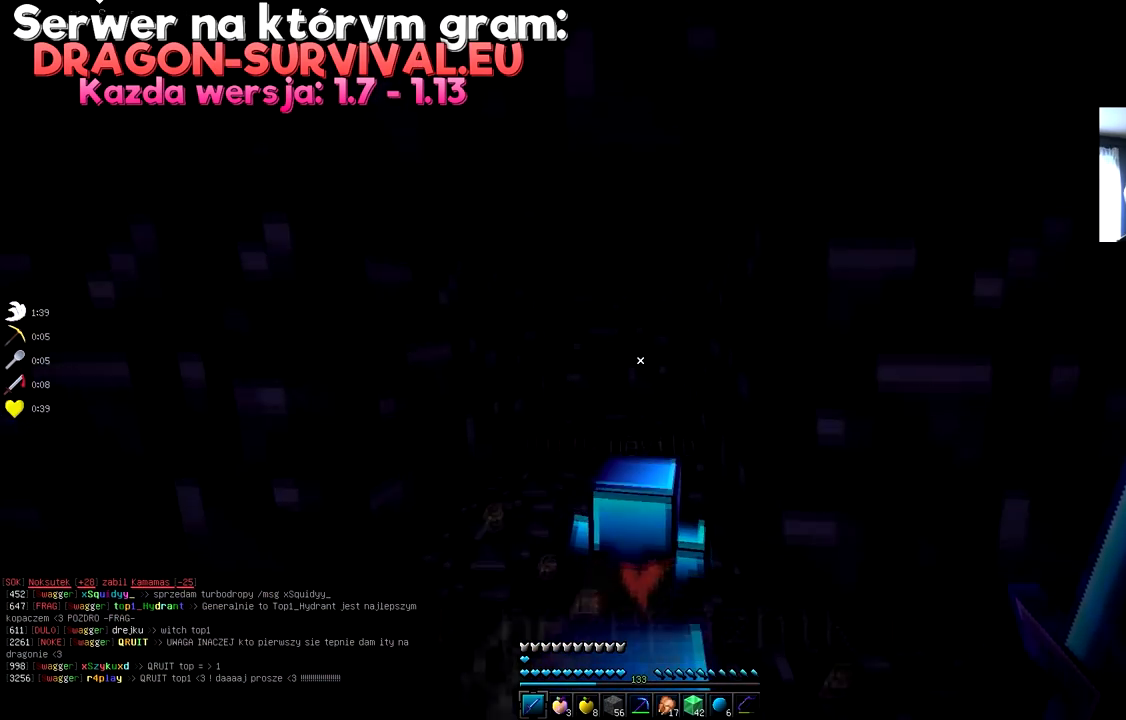
{"keys": [], "mouse": [], "events": [[16, "s", "down"], [83, "space", "up"], [183, "d", "up"], [433, "s", "up"]]}
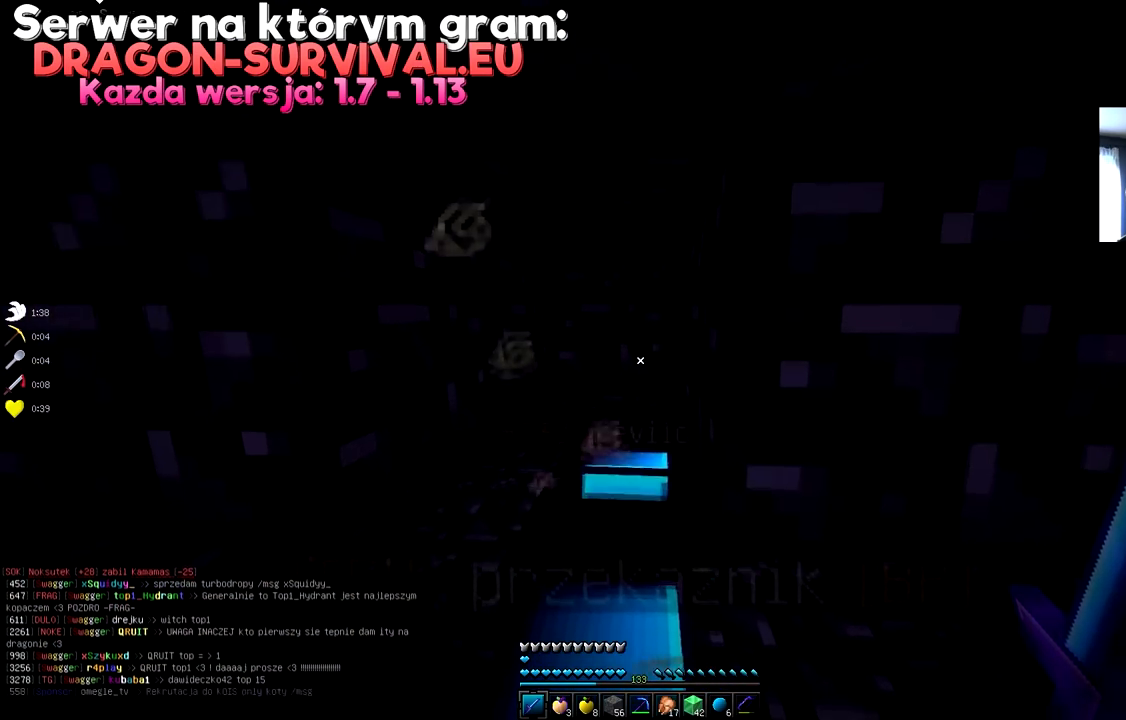
{"keys": [], "mouse": [], "events": [[200, "a", "down"], [384, "a", "up"]]}
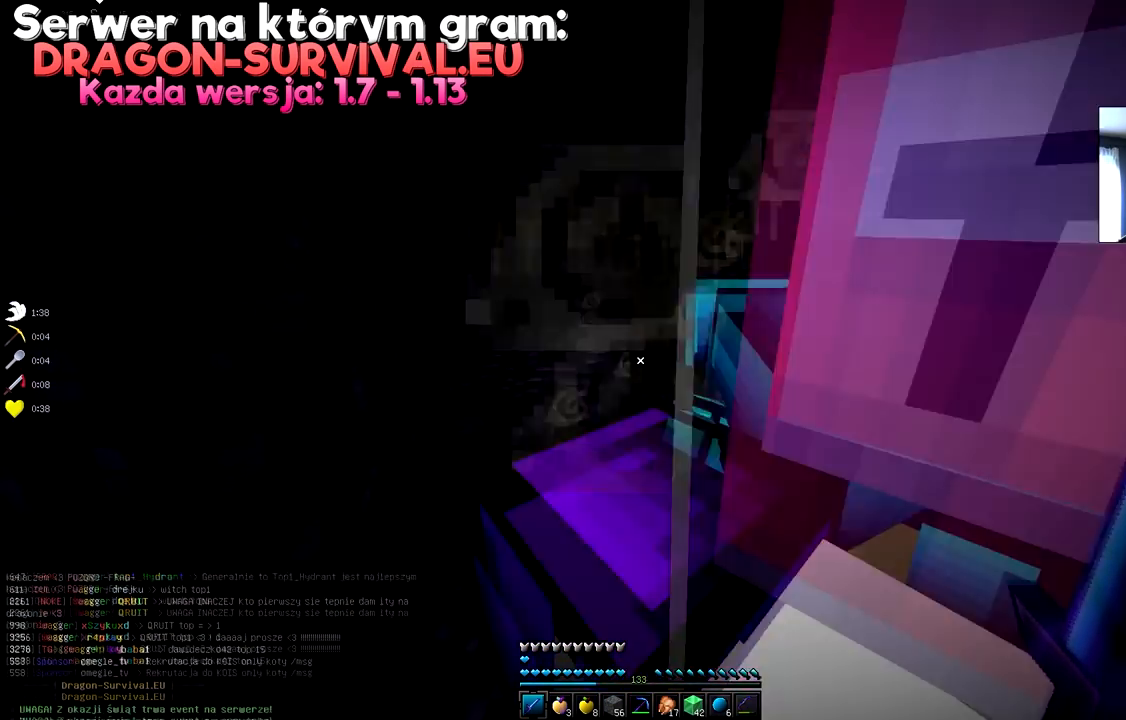
{"keys": ["d"], "mouse": [], "events": [[250, "d", "down"]]}
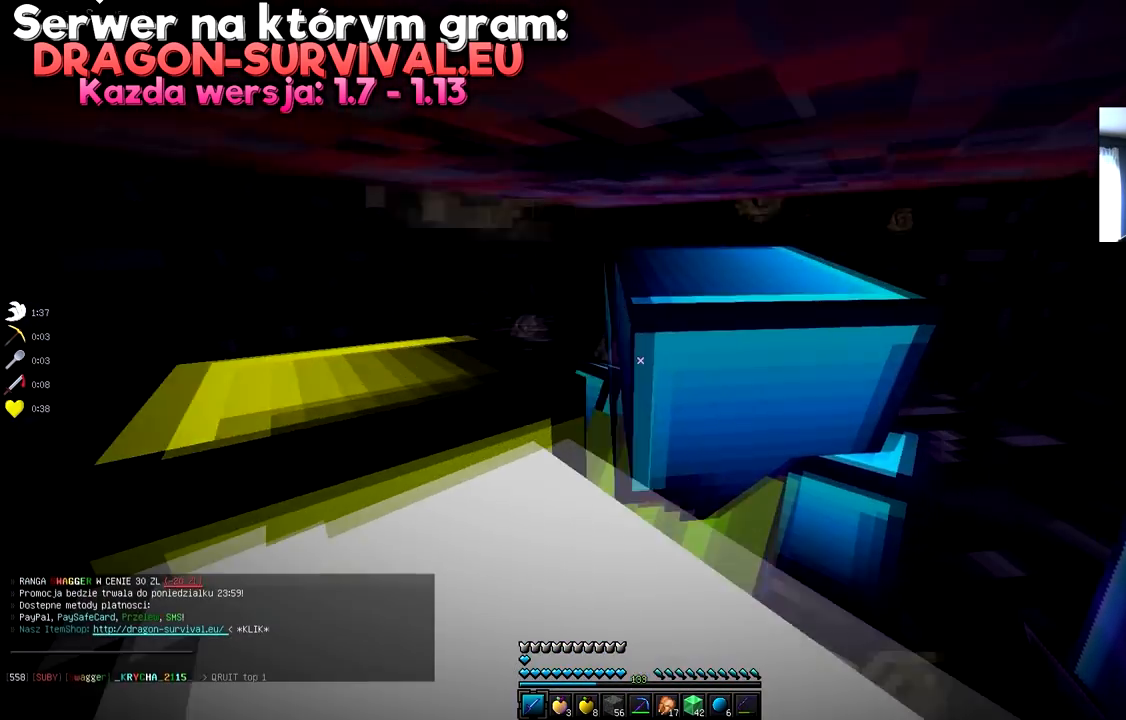
{"keys": [], "mouse": [], "events": [[334, "d", "up"]]}
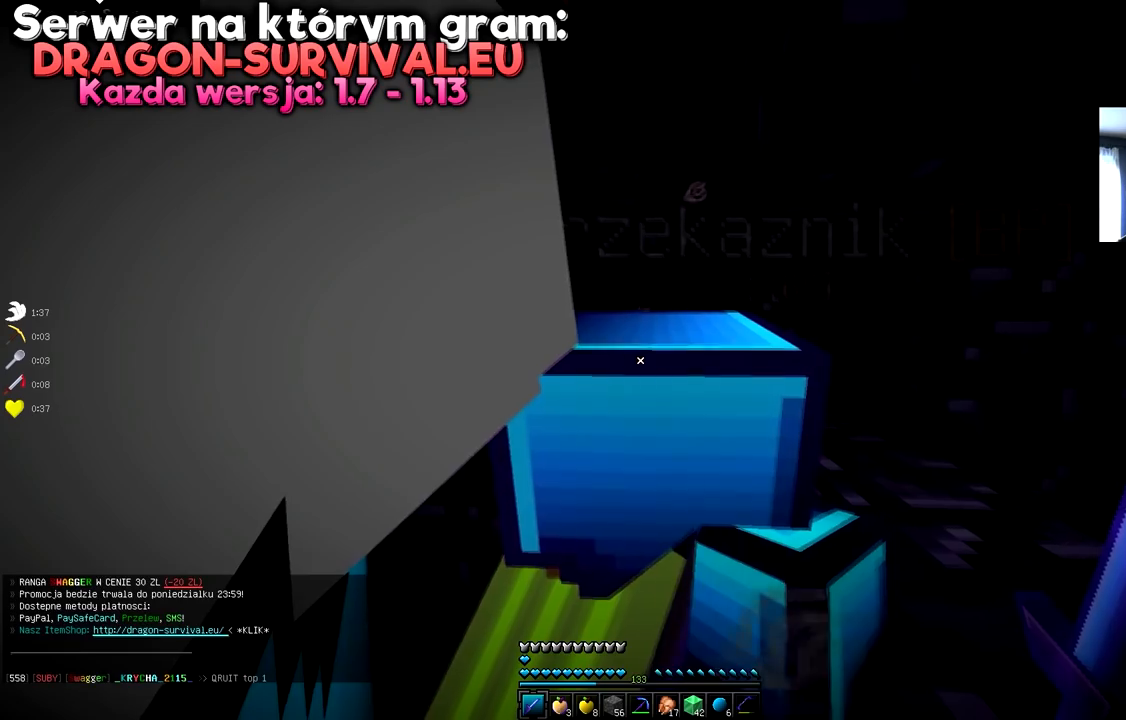
{"keys": ["w"], "mouse": [], "events": [[250, "w", "down"]]}
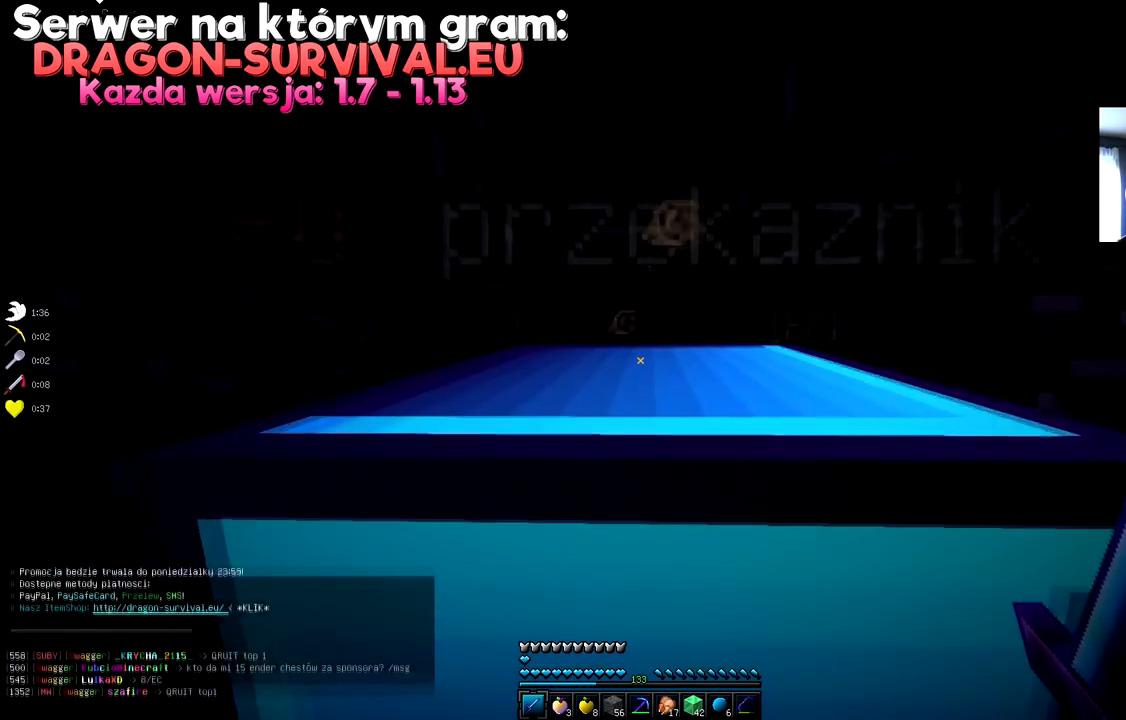
{"keys": ["s"], "mouse": [], "events": [[17, "w", "up"], [300, "s", "down"]]}
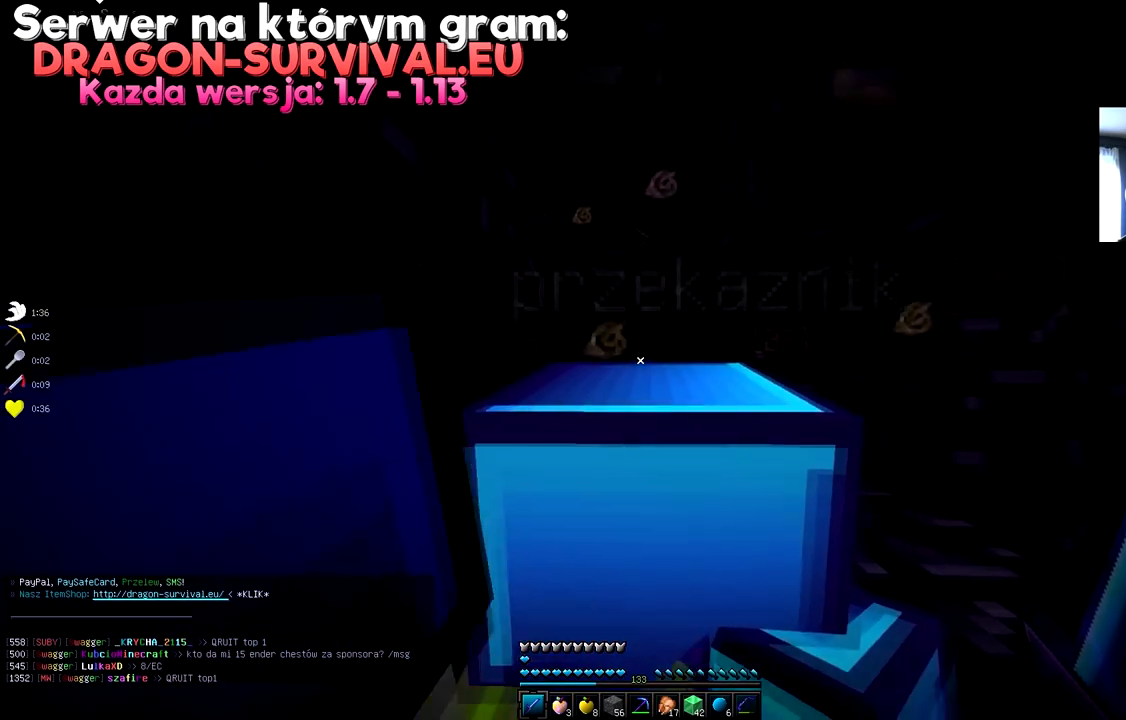
{"keys": ["s"], "mouse": [], "events": []}